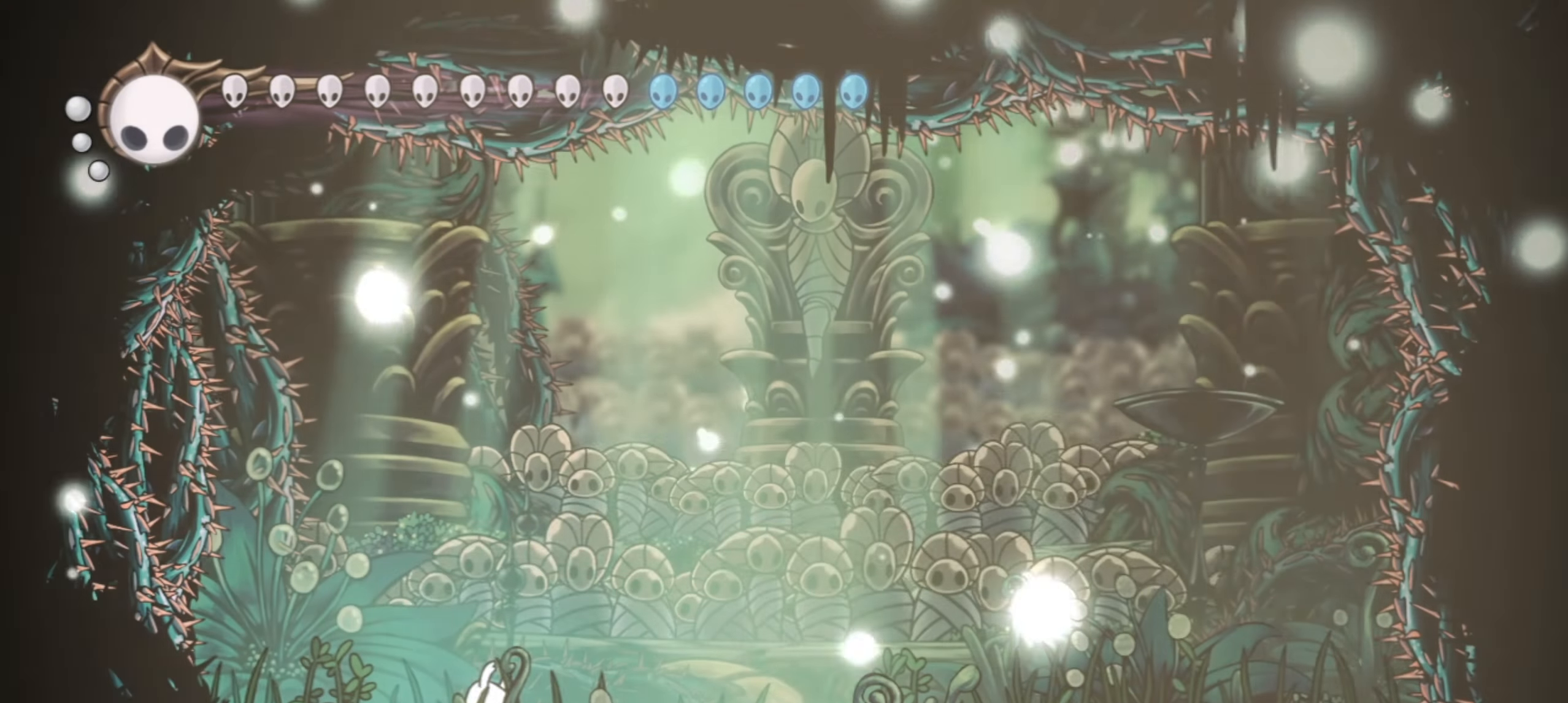
Gameplay with keyboard; each line is a JSON object with the keys held at the frame after it. "events" lists presses ("down") and releases ("up") of "a", "c", "d", "down", "f", "i", "left", "right", "s", "up", "x" and "z" between this image and that frame as [ms after this image, input, new state], when the widget could be followed in between. No other keys are recorded. Mouse input is not recorded.
{"keys": ["right", "x"], "events": [[283, "right", "down"], [333, "x", "down"]]}
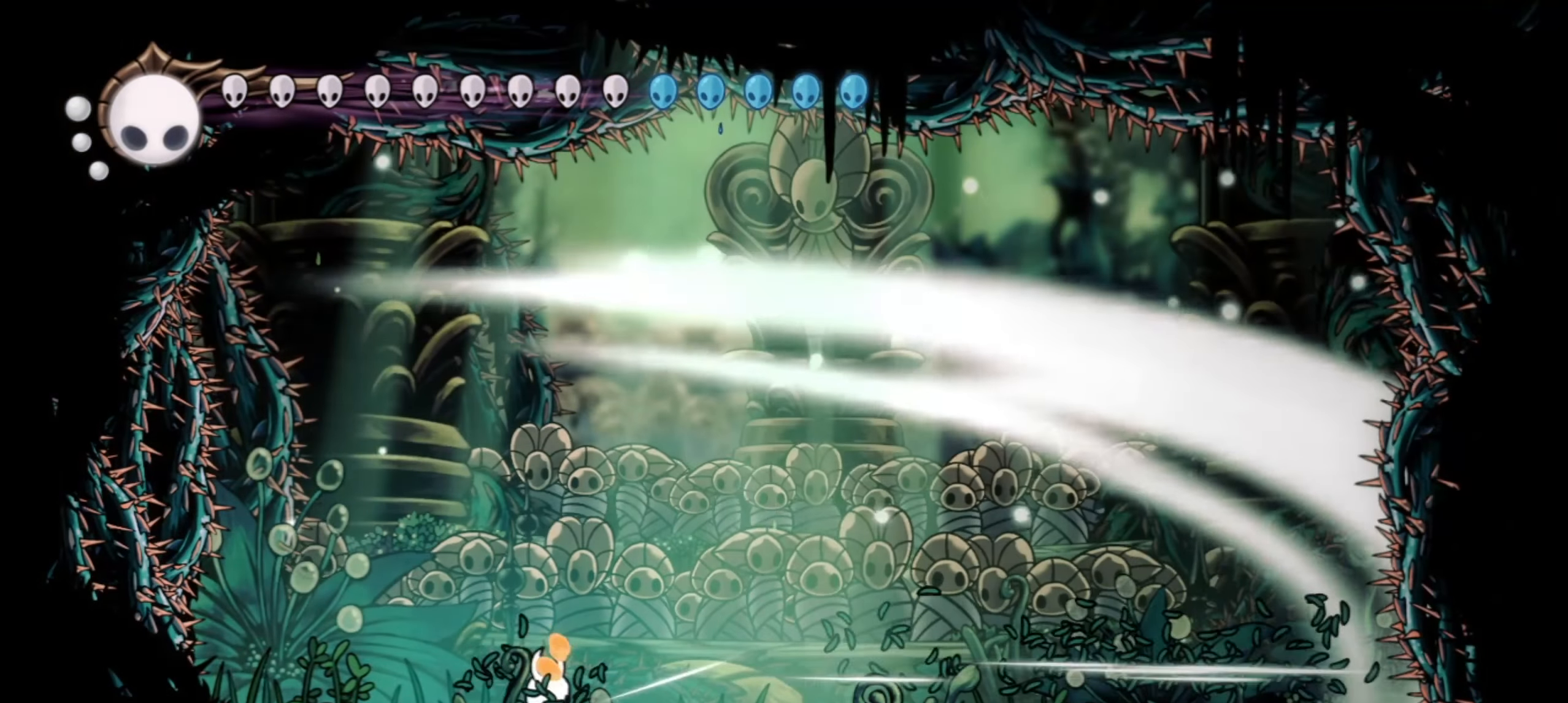
{"keys": ["right", "x"], "events": []}
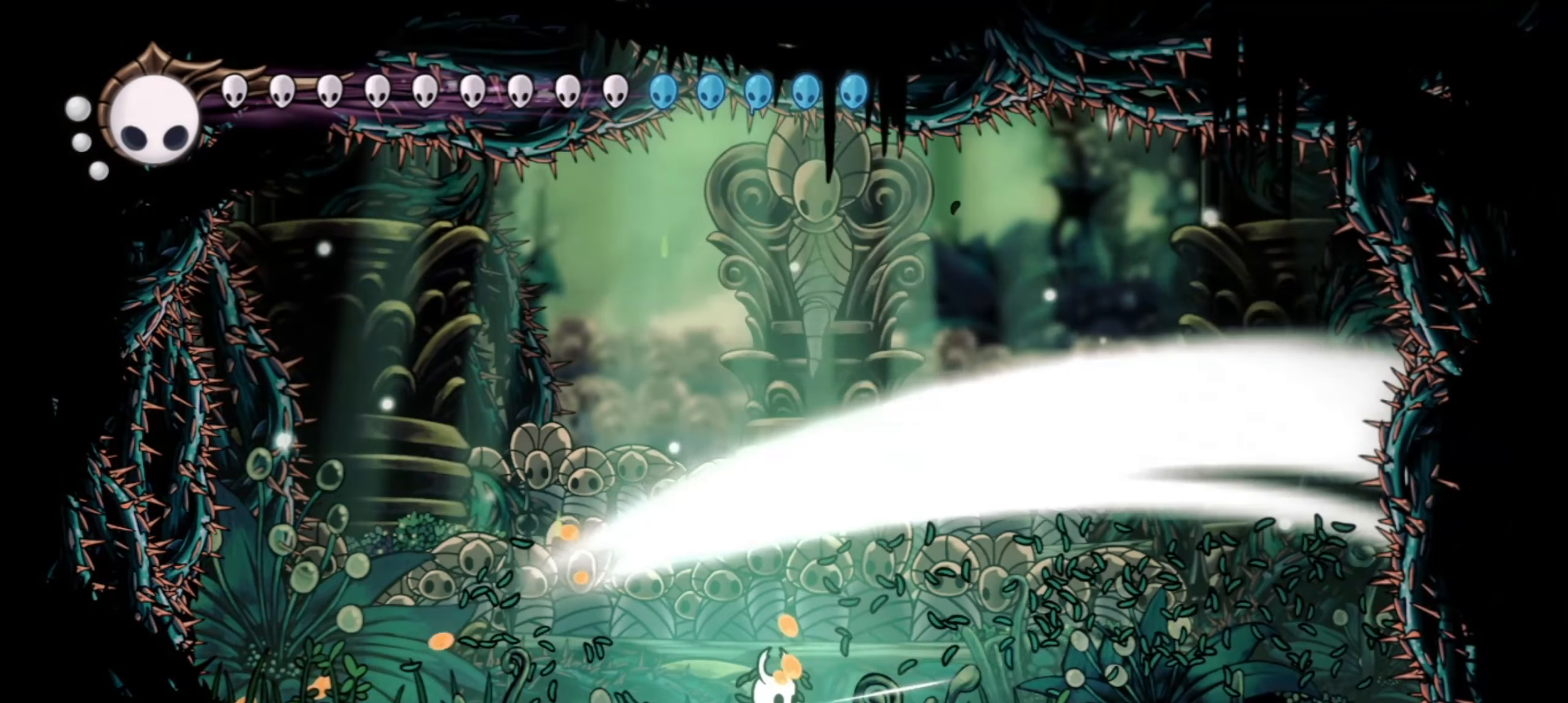
{"keys": ["up", "x"], "events": [[33, "up", "down"], [467, "right", "up"]]}
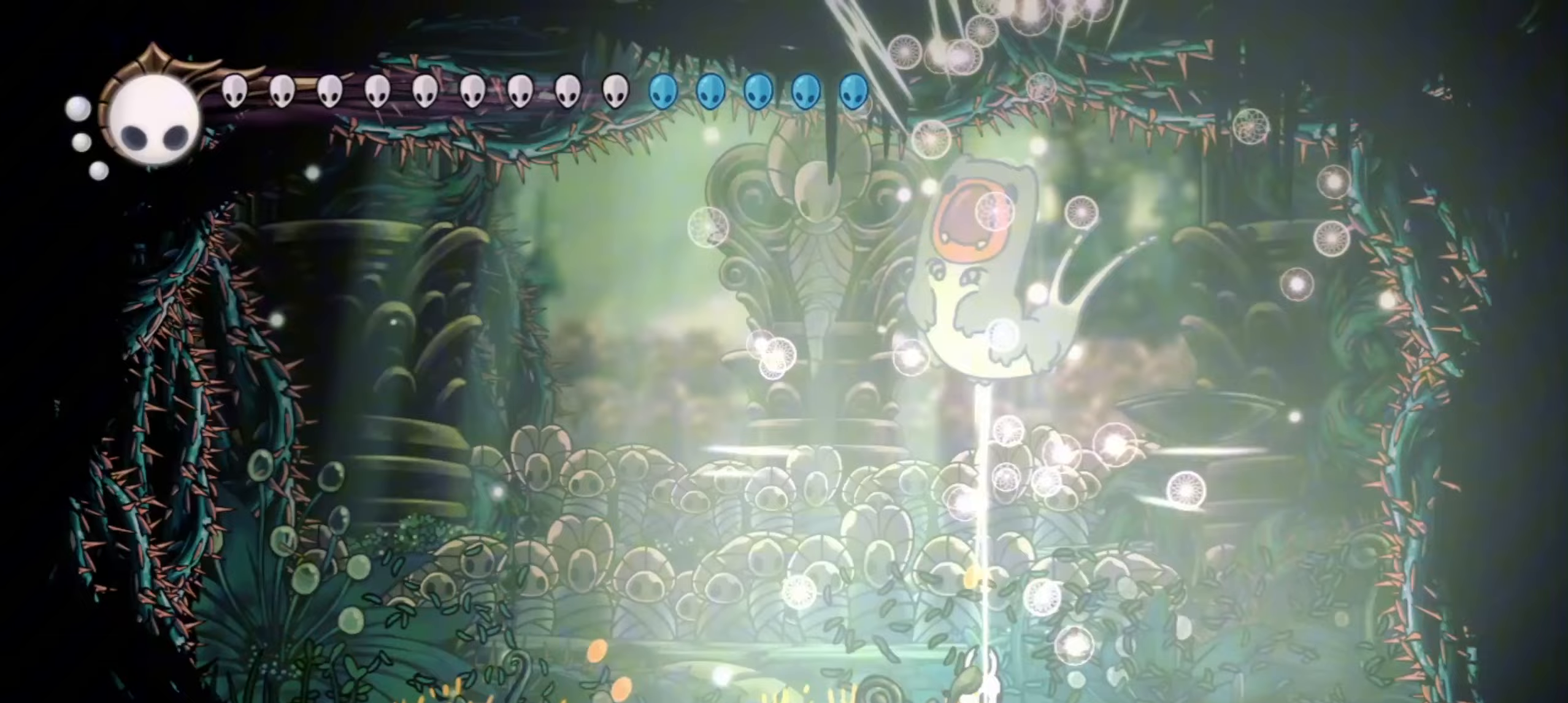
{"keys": ["up", "x"], "events": []}
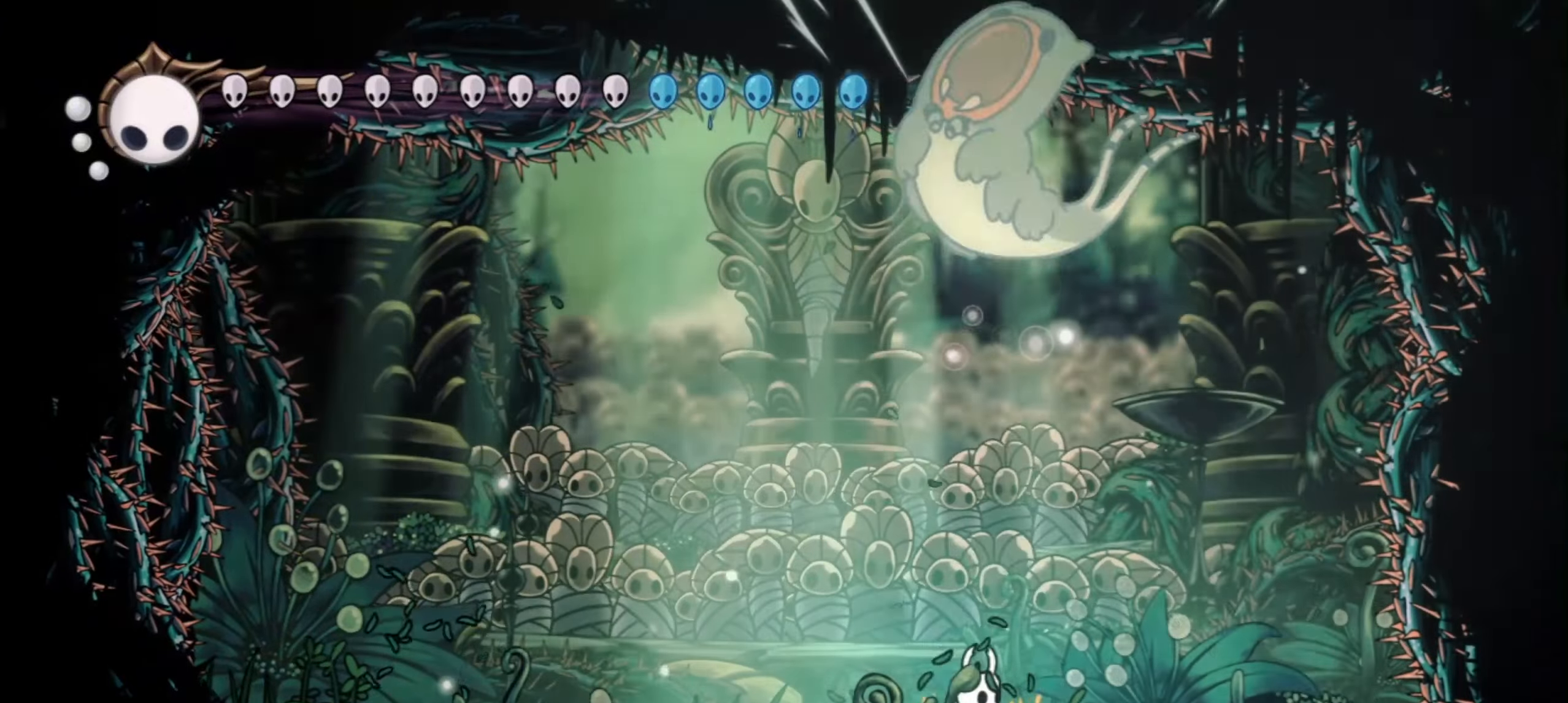
{"keys": ["left", "x"], "events": [[83, "left", "down"], [83, "up", "up"], [117, "right", "down"], [167, "left", "up"], [217, "left", "down"], [267, "right", "up"], [300, "left", "up"], [300, "right", "down"], [350, "left", "down"], [350, "right", "up"], [400, "left", "up"], [400, "right", "down"], [450, "left", "down"], [450, "right", "up"]]}
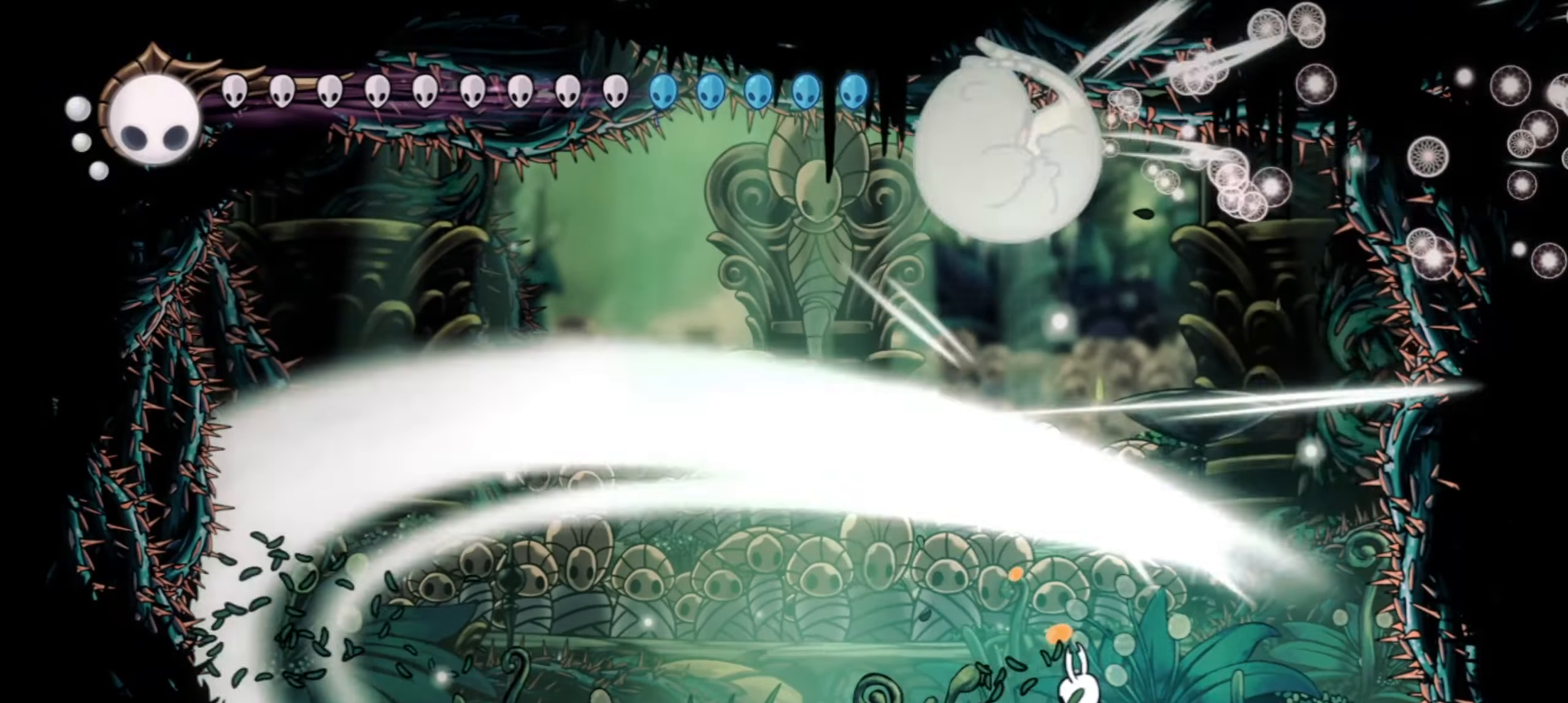
{"keys": ["left", "x"], "events": [[50, "left", "up"], [50, "right", "down"], [83, "left", "down"], [83, "right", "up"], [133, "left", "up"], [133, "right", "down"], [183, "right", "up"], [233, "left", "down"], [283, "left", "up"], [317, "left", "down"]]}
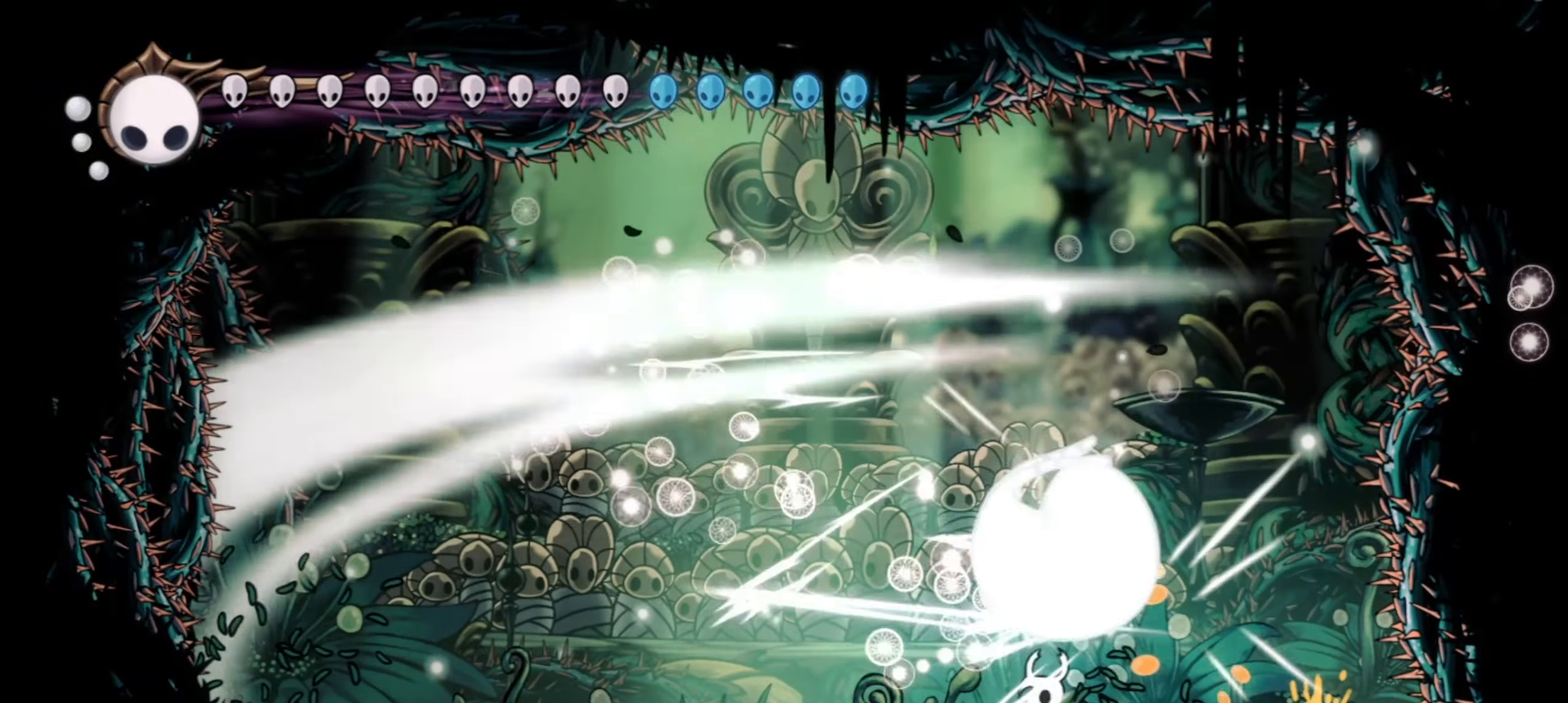
{"keys": ["left", "x"], "events": [[100, "right", "down"], [200, "right", "up"], [333, "right", "down"], [383, "right", "up"]]}
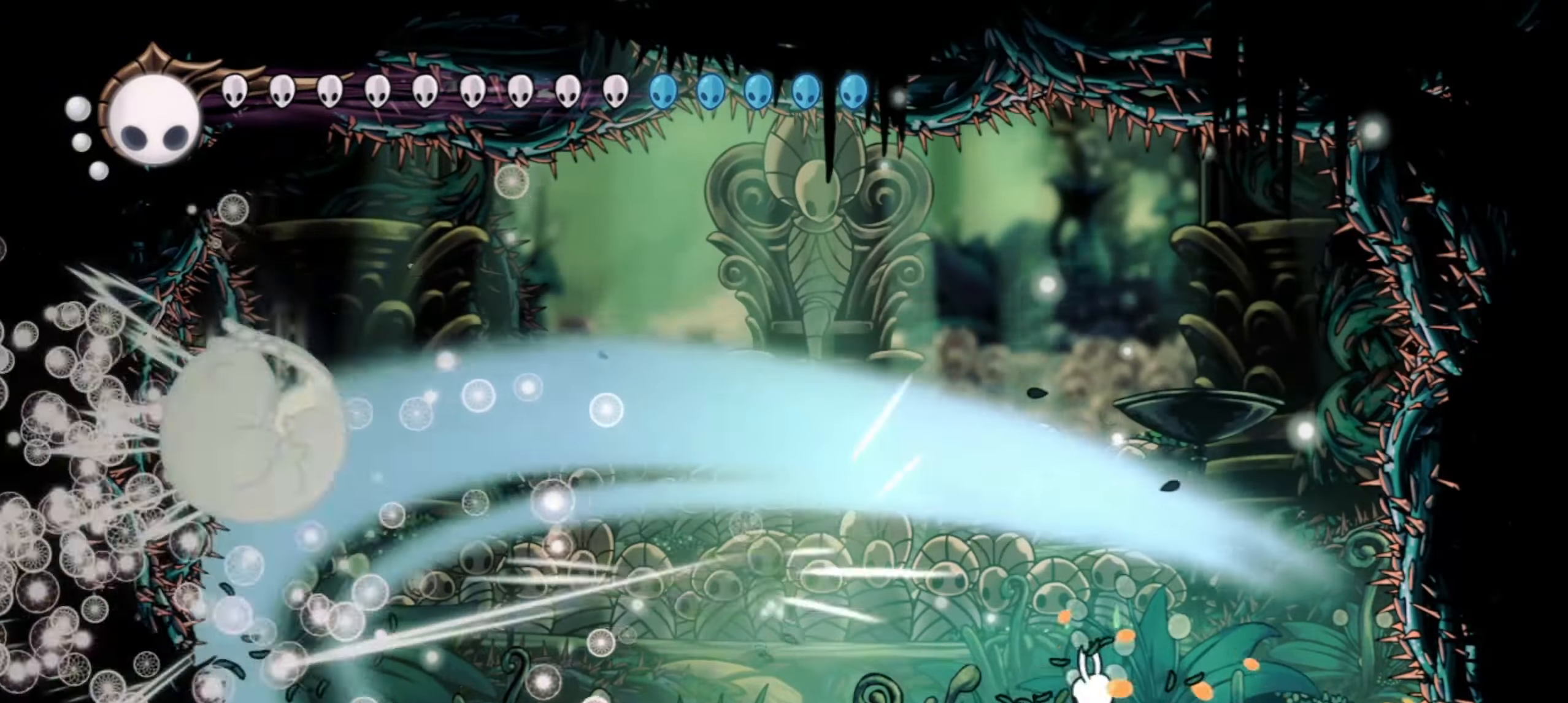
{"keys": ["left", "x"], "events": []}
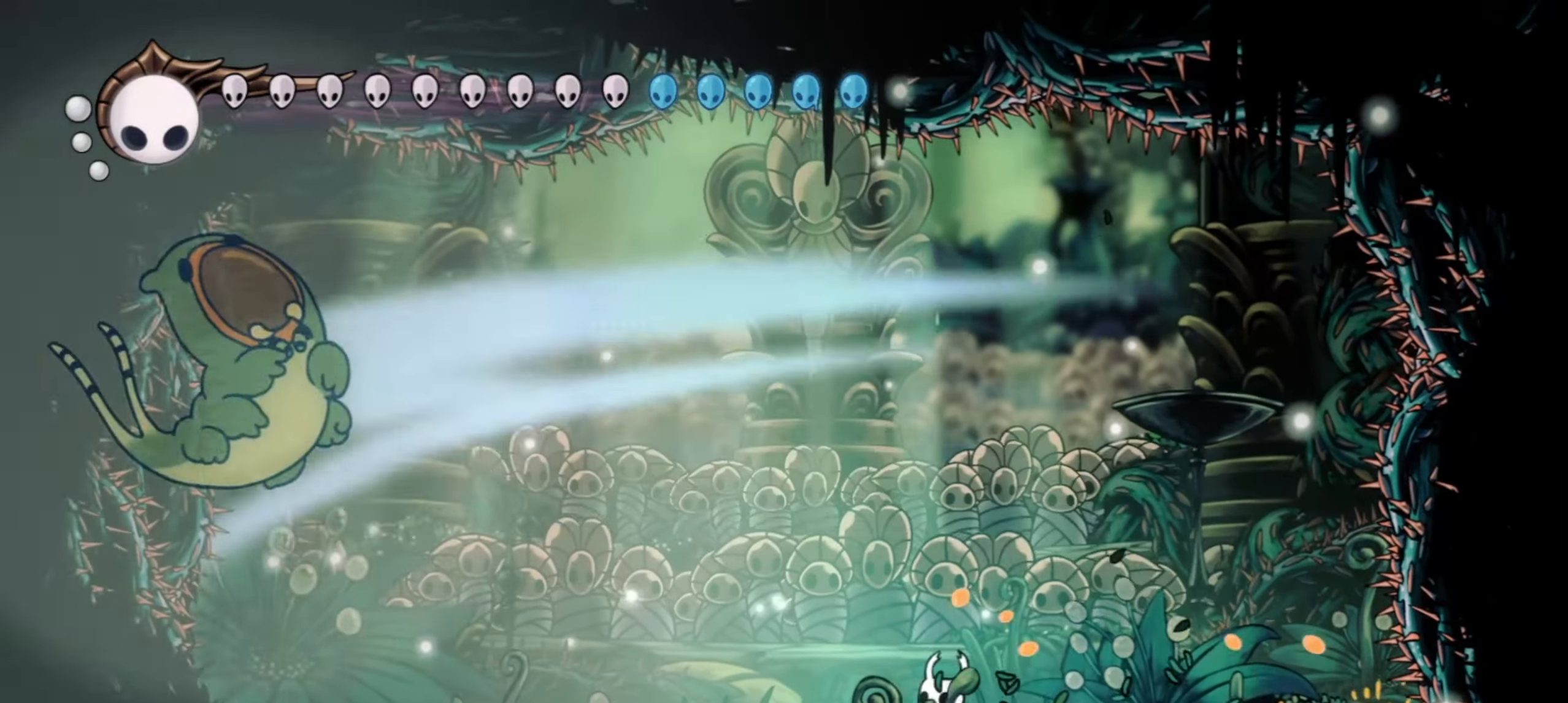
{"keys": ["left", "x"], "events": []}
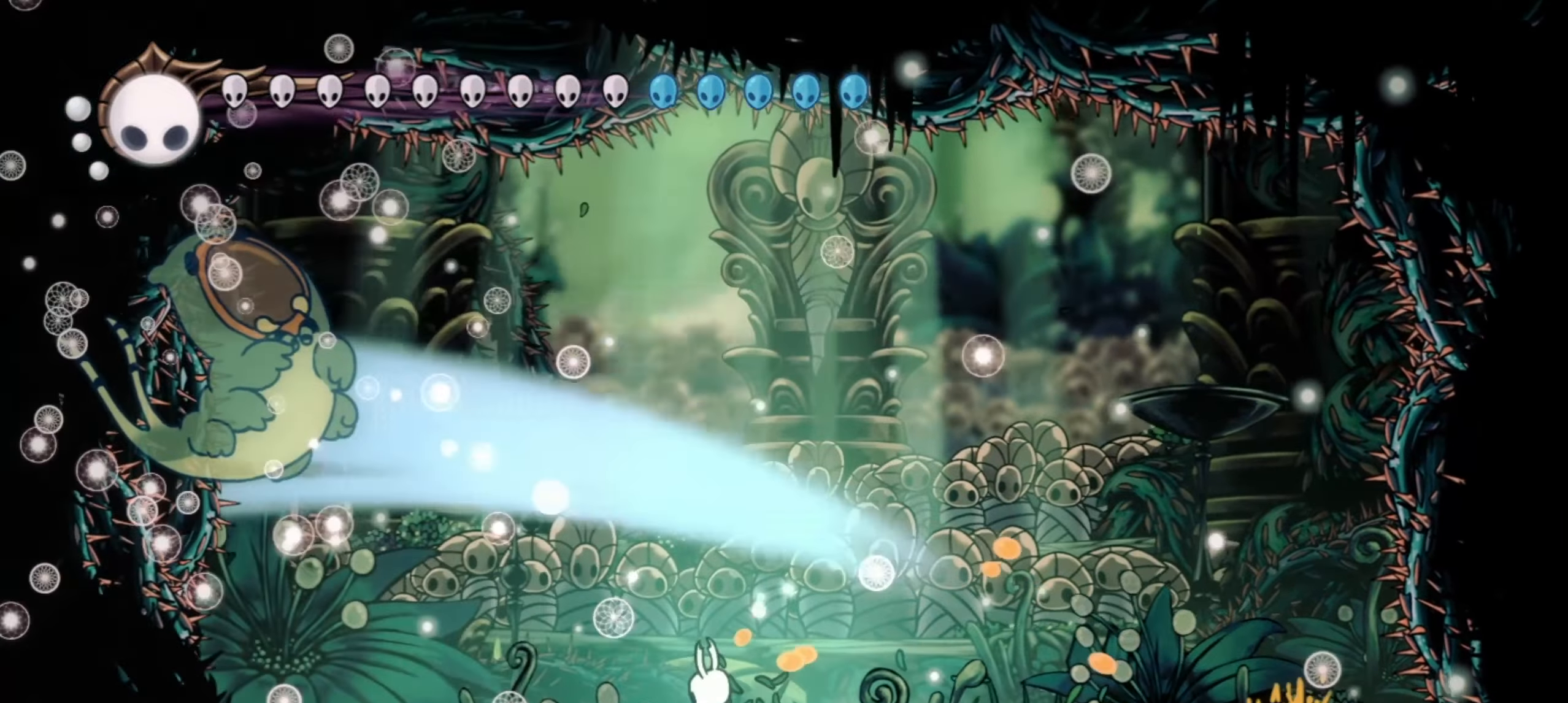
{"keys": ["right", "x"], "events": [[150, "left", "up"], [200, "right", "down"]]}
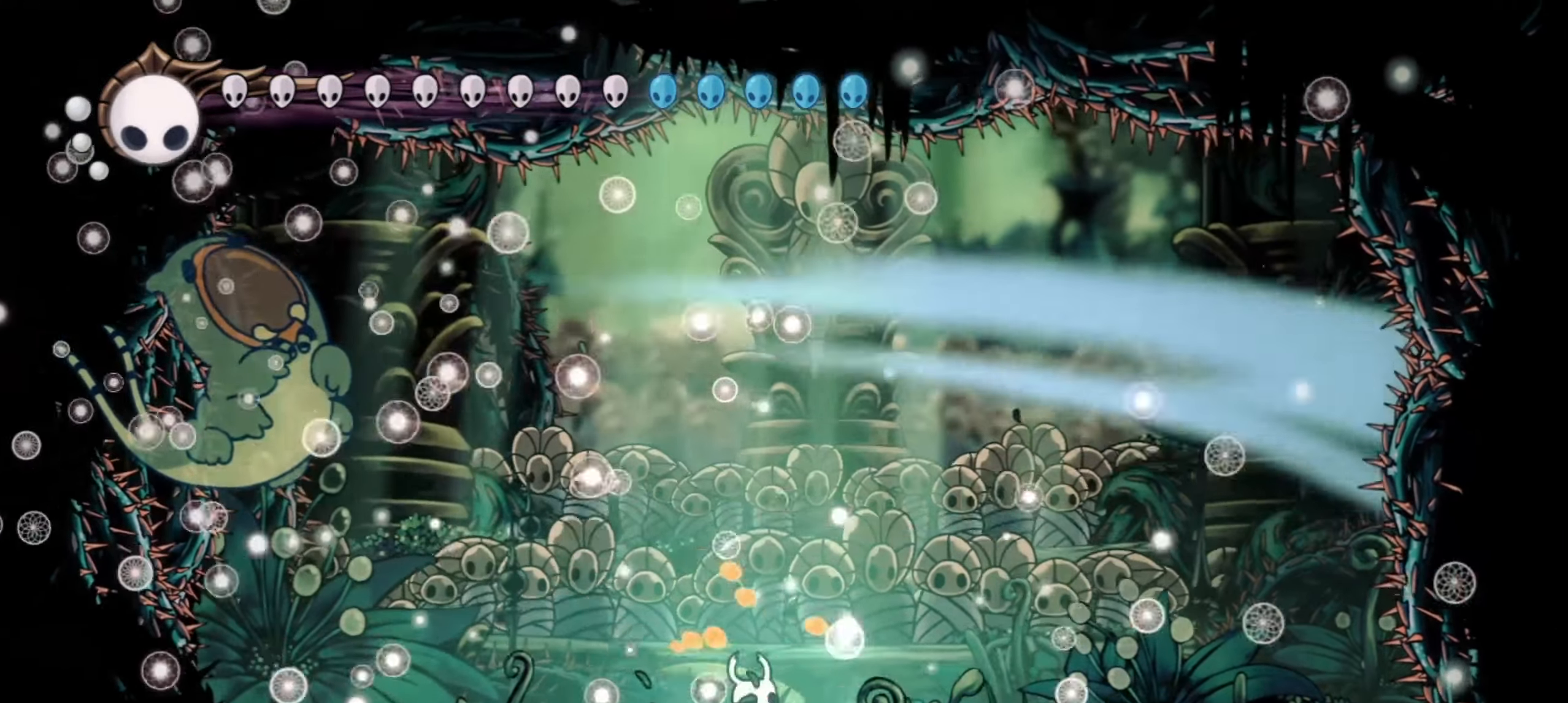
{"keys": ["x"], "events": [[167, "right", "up"]]}
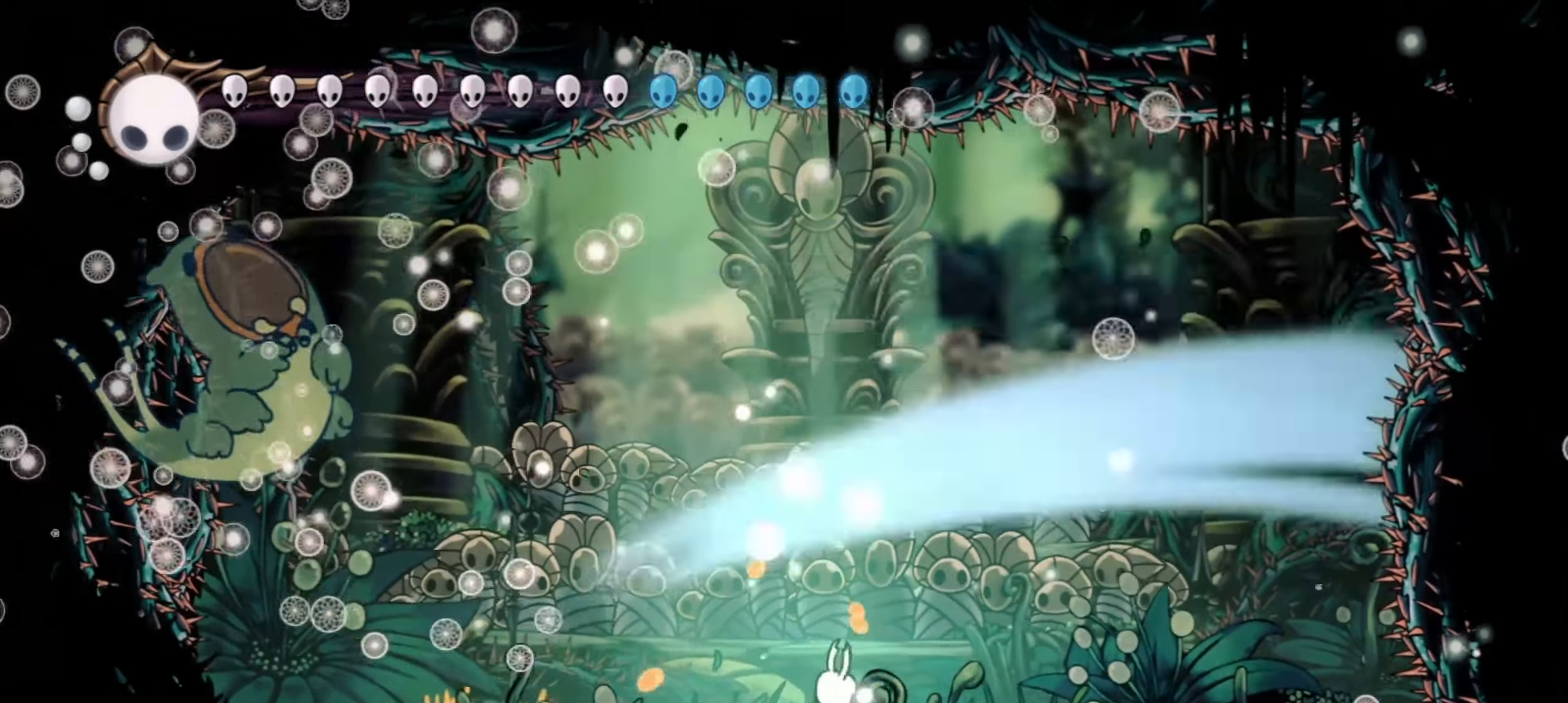
{"keys": ["left", "right", "x"], "events": [[83, "left", "down"], [350, "right", "down"], [367, "left", "up"], [500, "left", "down"]]}
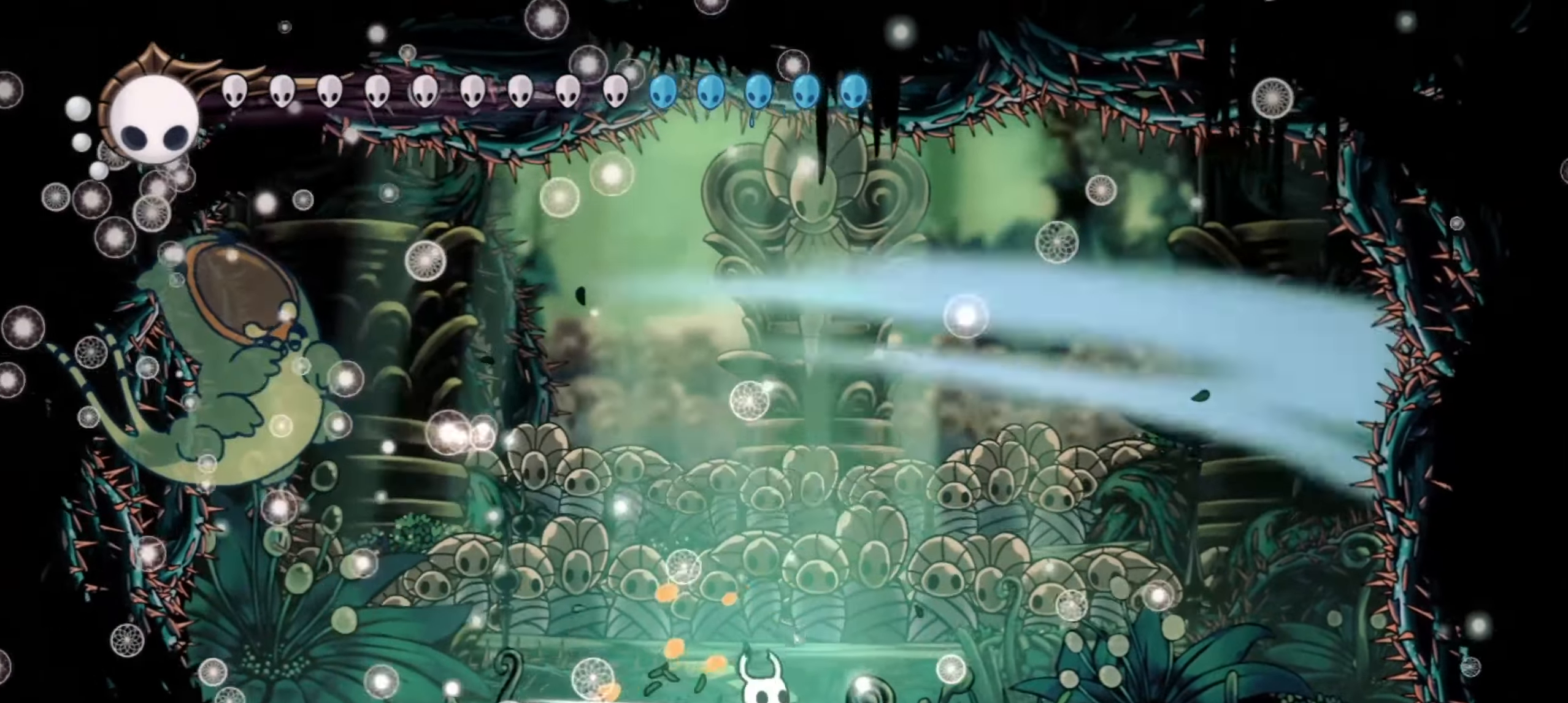
{"keys": ["x"], "events": [[67, "right", "up"], [67, "z", "down"], [100, "left", "up"], [150, "right", "down"], [250, "right", "up"], [350, "z", "up"]]}
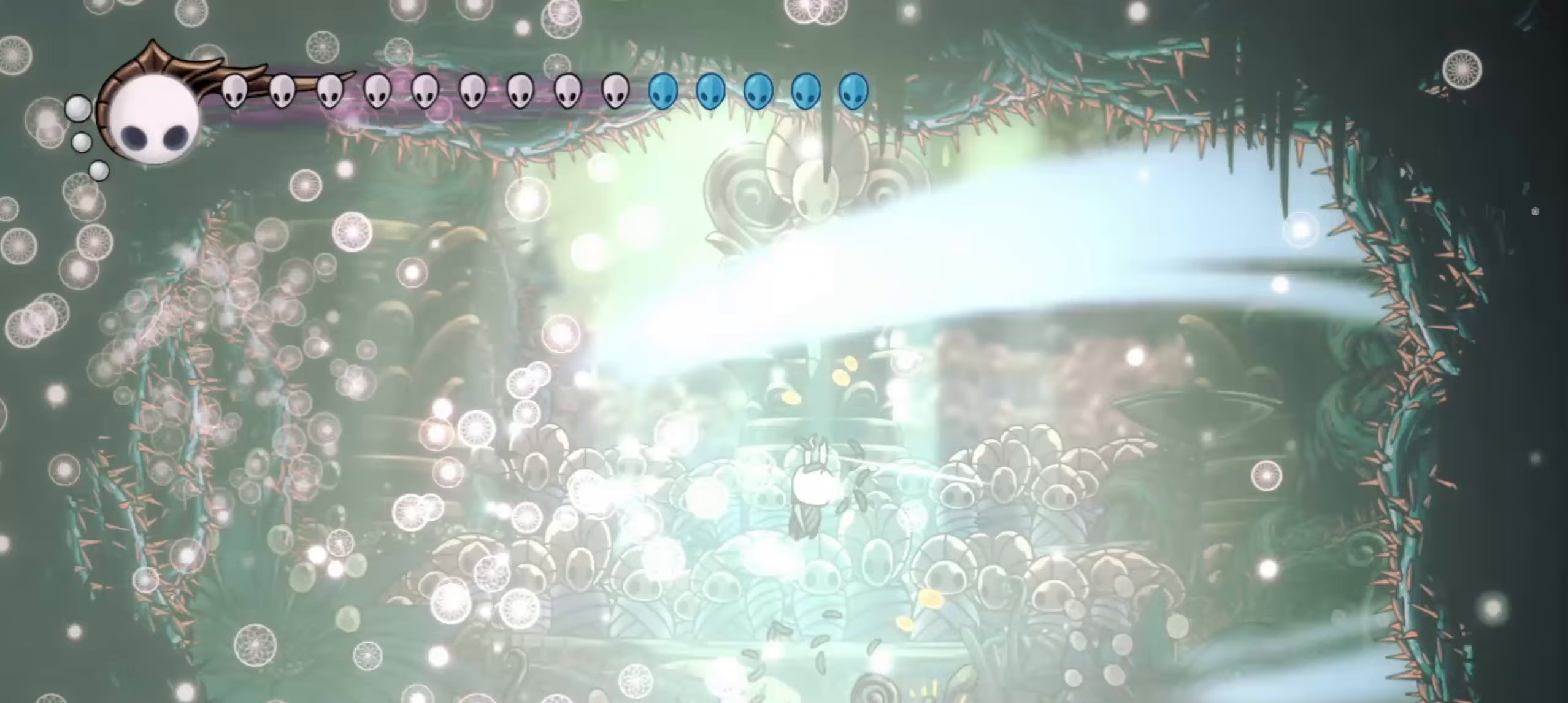
{"keys": ["left", "x", "z"], "events": [[350, "left", "down"], [350, "z", "down"]]}
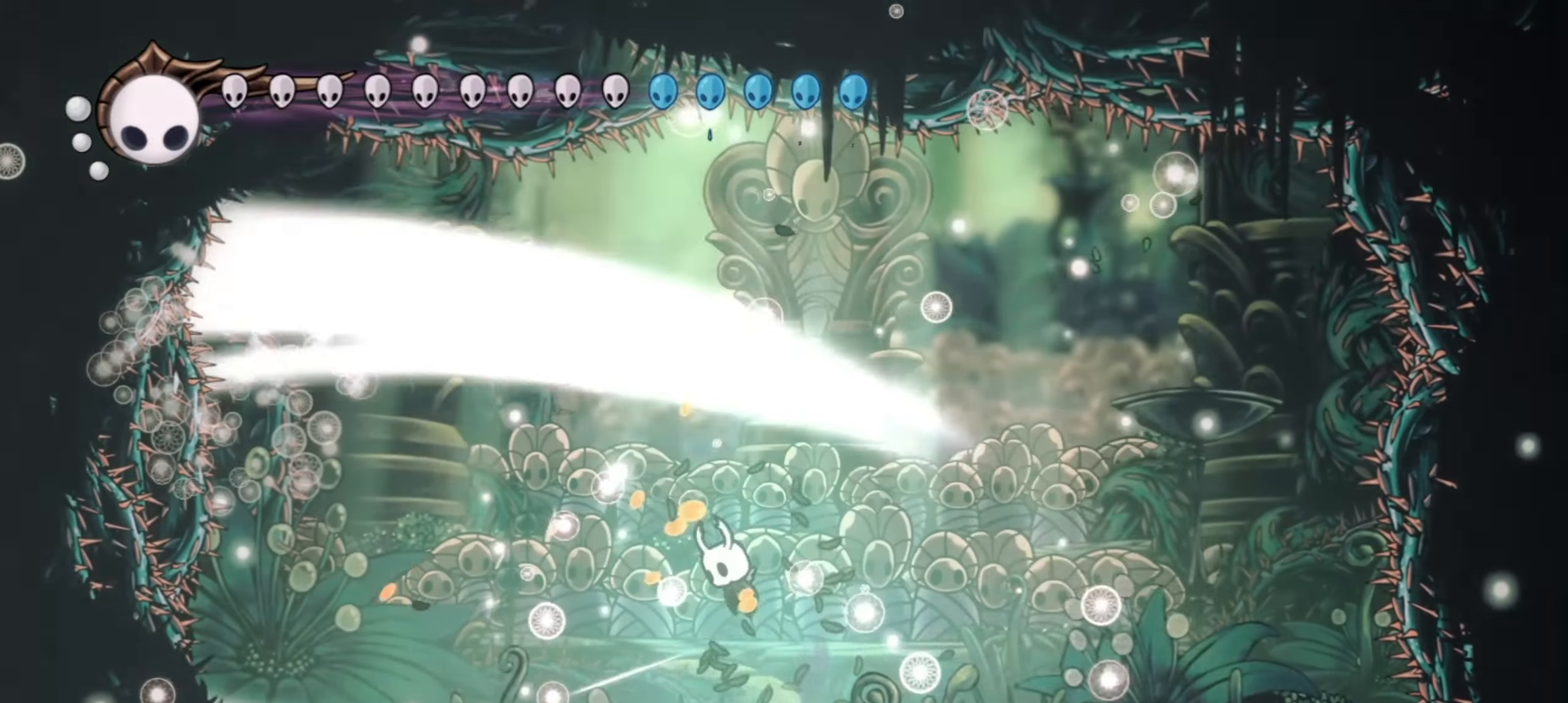
{"keys": ["right", "x"], "events": [[283, "left", "up"], [283, "right", "down"], [283, "z", "up"]]}
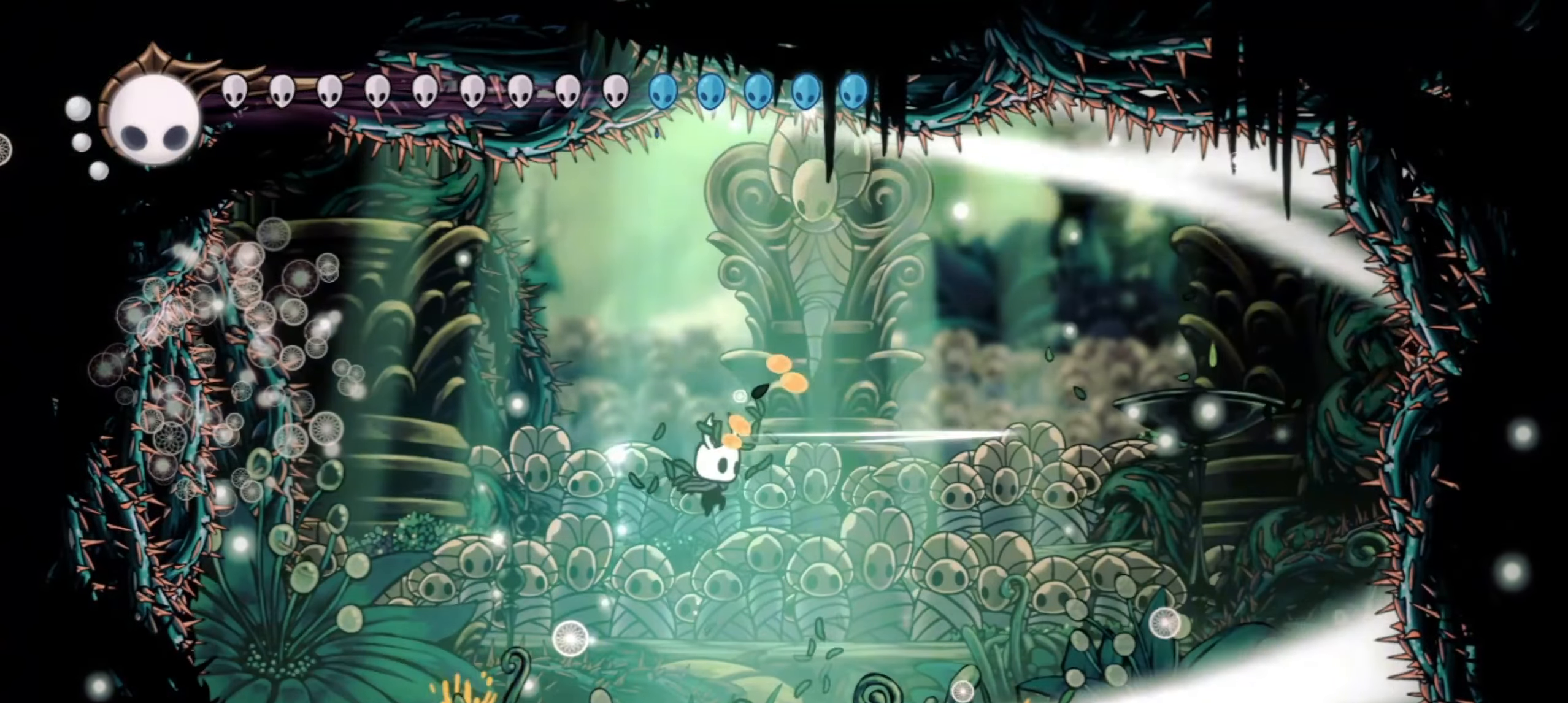
{"keys": ["x", "z"], "events": [[333, "z", "down"], [433, "right", "up"]]}
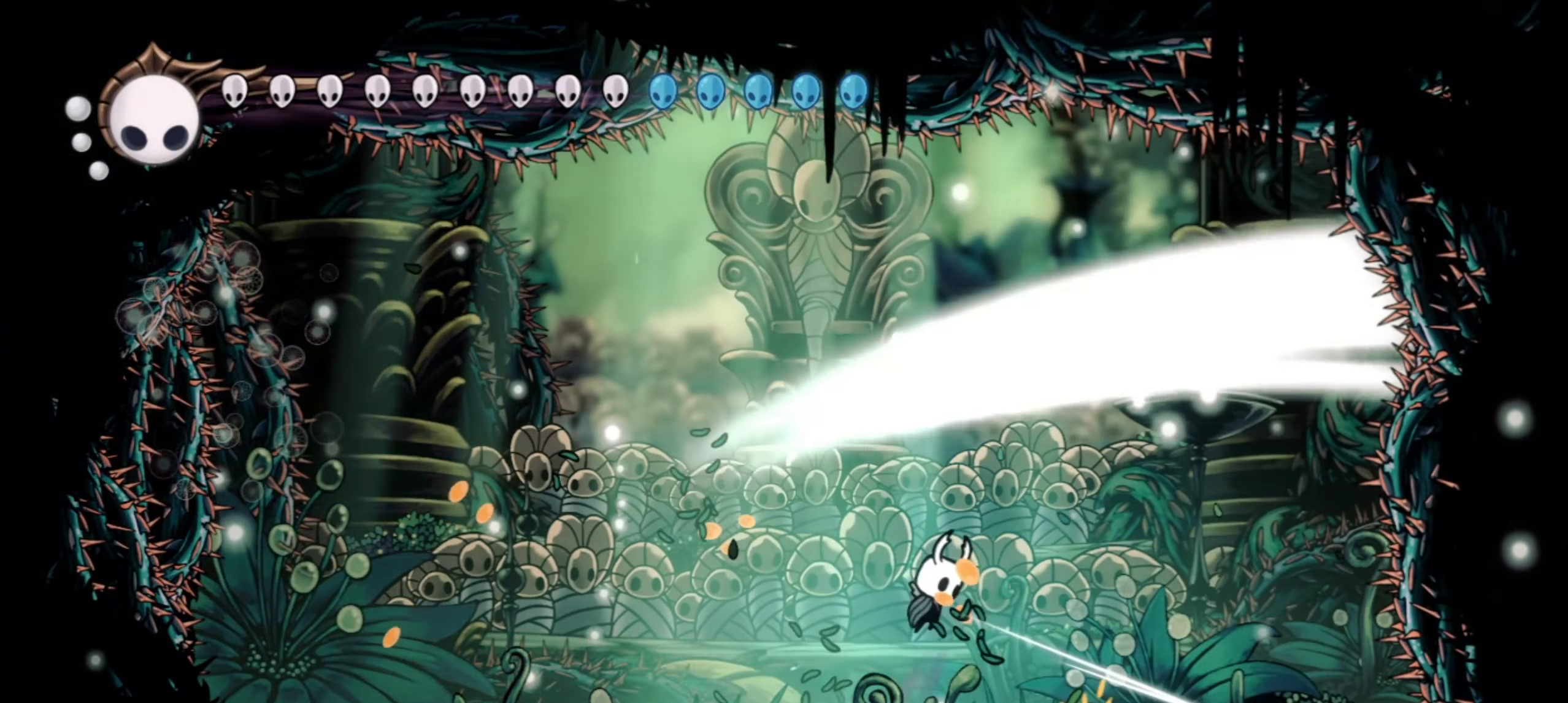
{"keys": ["left", "x"], "events": [[33, "left", "down"], [67, "z", "up"], [400, "c", "down"], [500, "c", "up"]]}
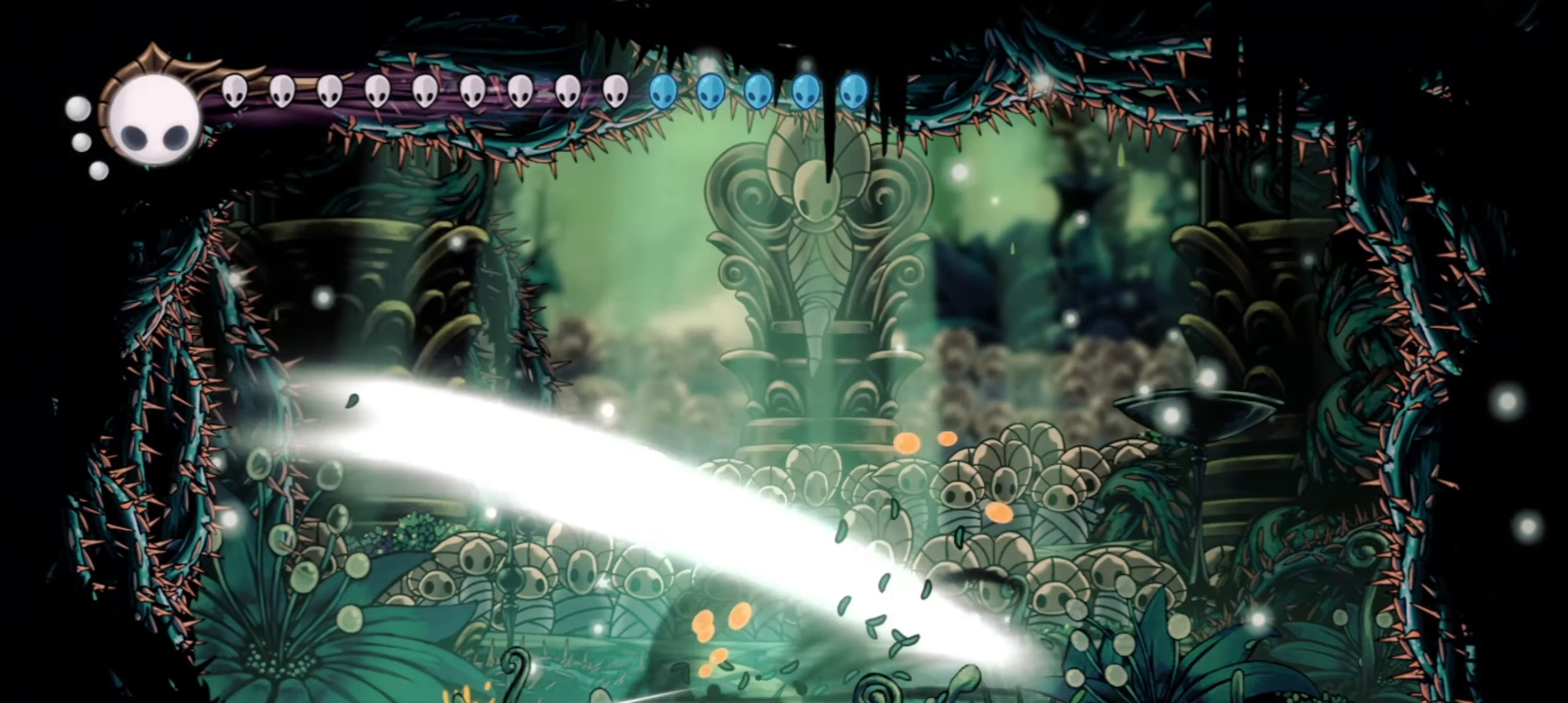
{"keys": ["x", "z"], "events": [[83, "left", "up"], [417, "z", "down"]]}
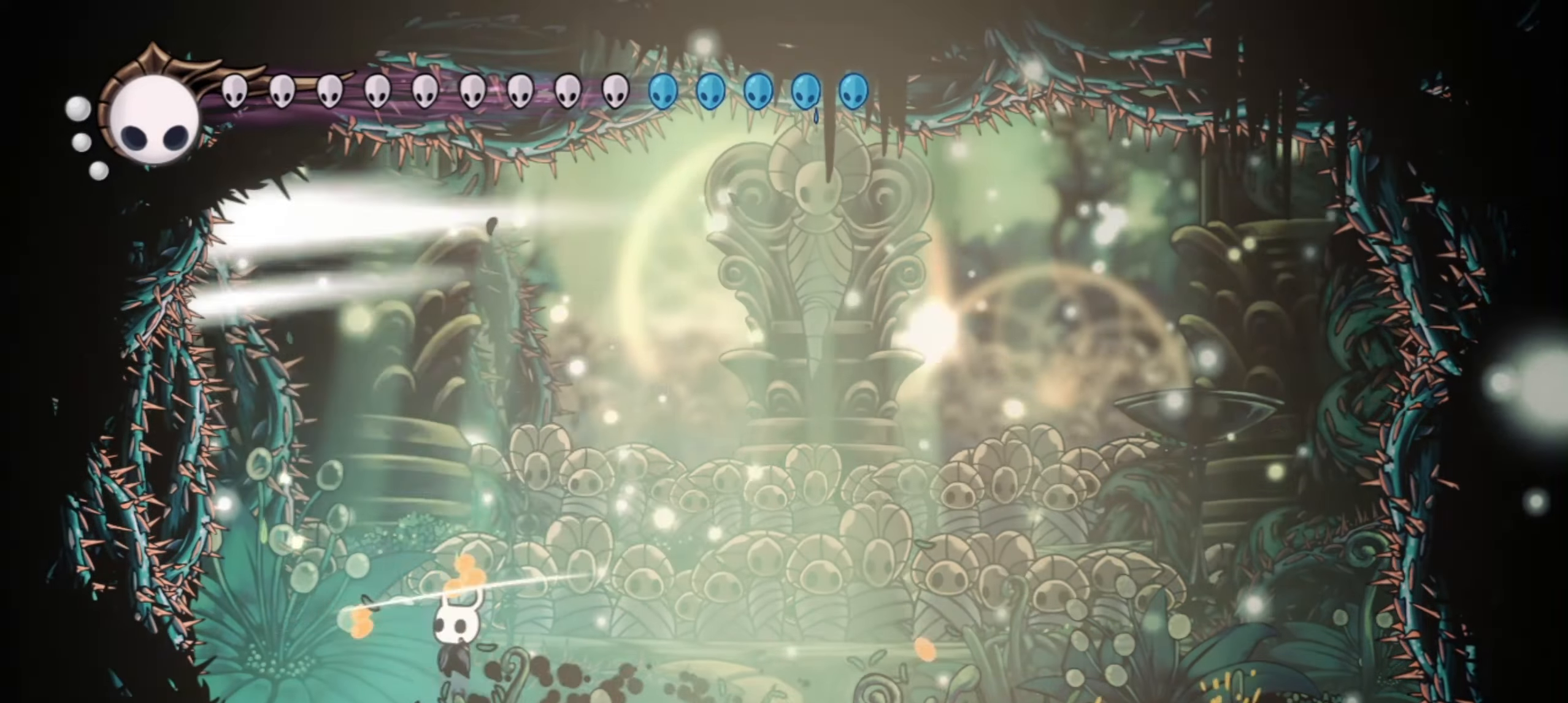
{"keys": ["x"], "events": [[50, "right", "down"], [283, "right", "up"], [450, "z", "up"]]}